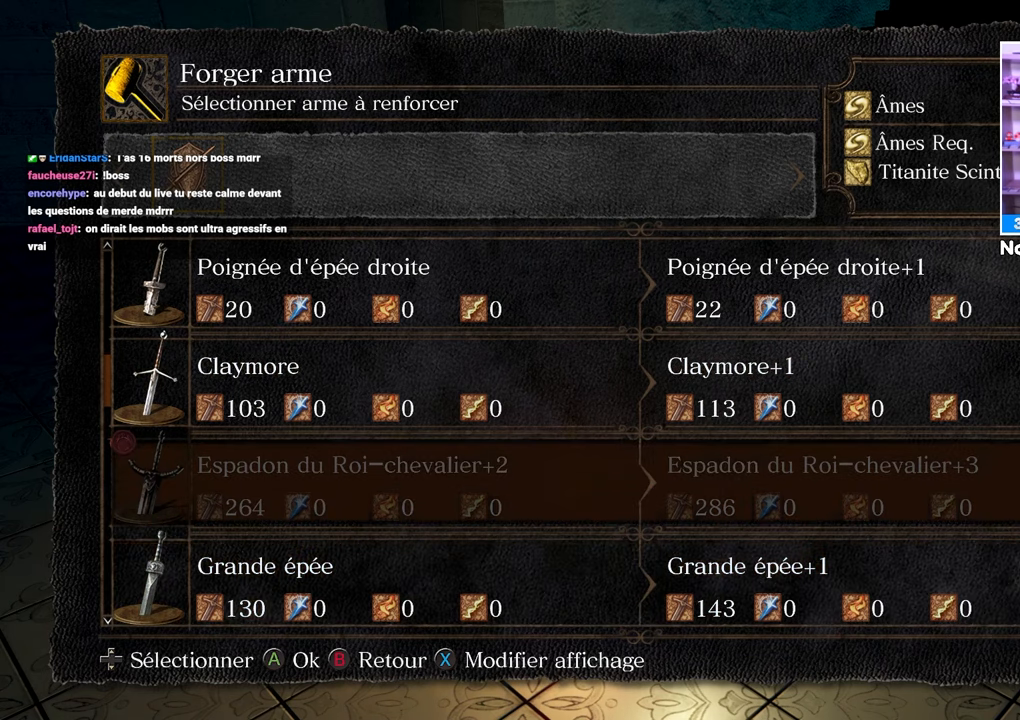
Gameplay with a controller (Xbox layout); each line is a JSON object with the inputs held at the frame after it (dt_ms = milliseconds from this image to that frame). "events" lists button and stick changes between this image and that frame as [ms after this image, input, new state], when the widget could be followed in between. Not read: DPAD_LEFT L3 R3.
{"dt_ms": 500, "buttons": [], "left_stick": "center", "right_stick": "center", "events": []}
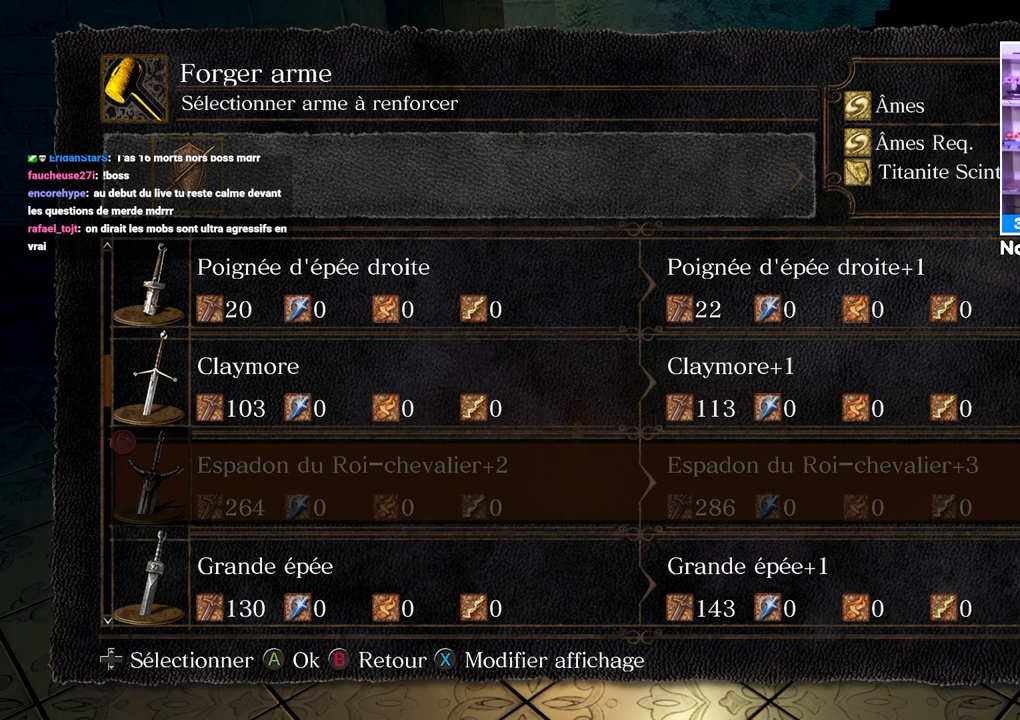
{"dt_ms": 500, "buttons": [], "left_stick": "center", "right_stick": "center", "events": [[83, "DPAD_UP", "down"], [167, "DPAD_UP", "up"], [317, "DPAD_DOWN", "down"], [433, "DPAD_DOWN", "up"]]}
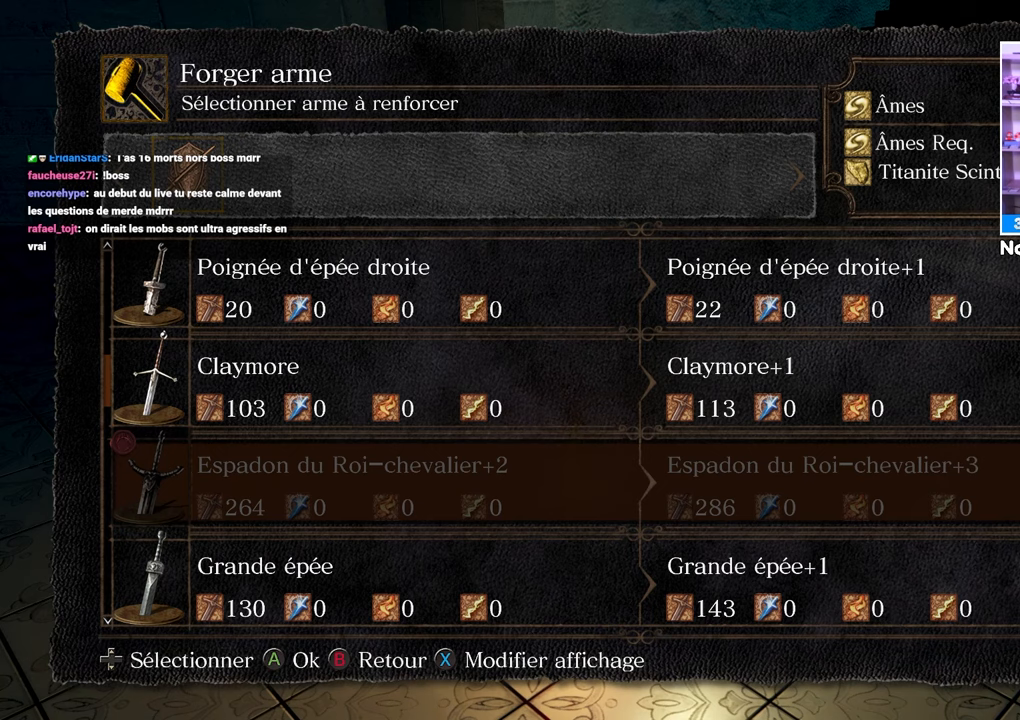
{"dt_ms": 500, "buttons": [], "left_stick": "center", "right_stick": "center", "events": []}
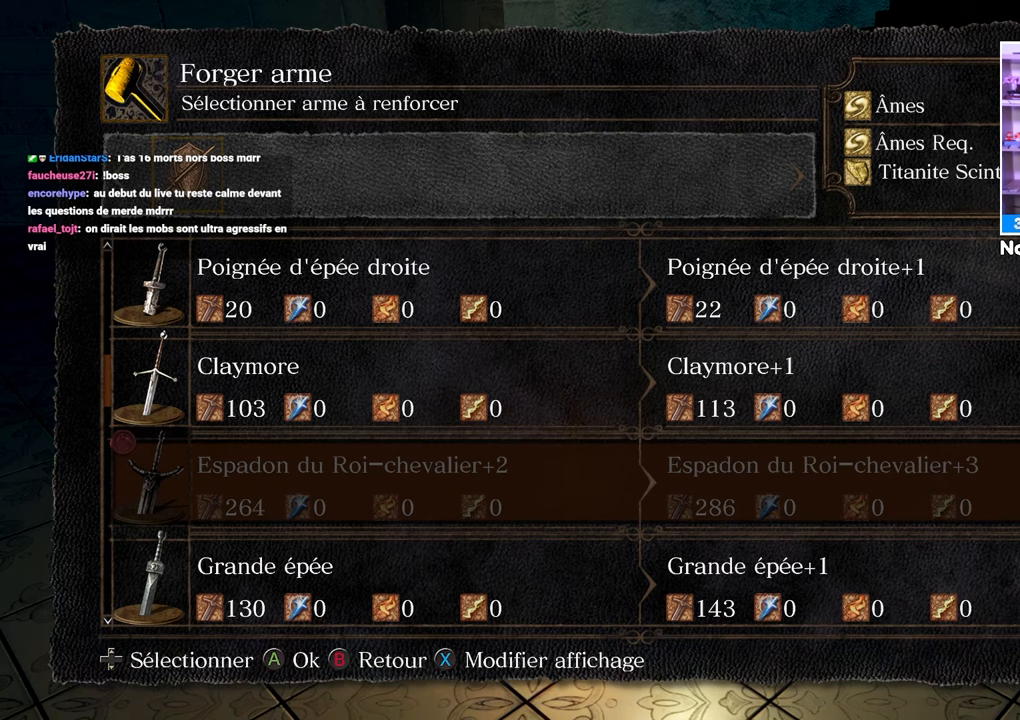
{"dt_ms": 500, "buttons": [], "left_stick": "center", "right_stick": "center", "events": []}
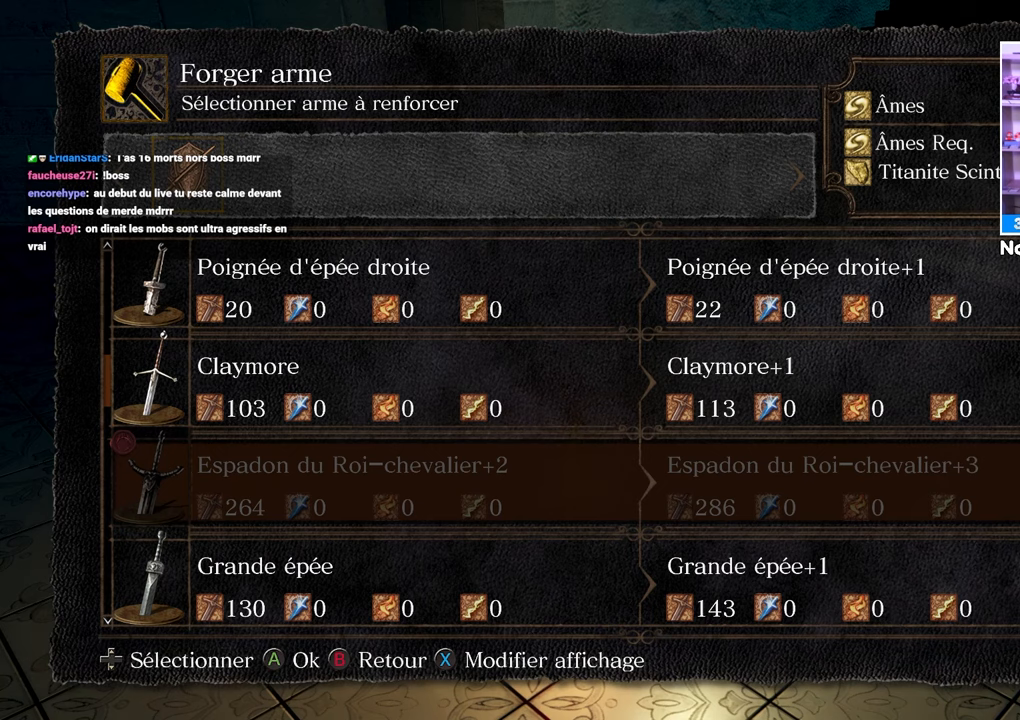
{"dt_ms": 500, "buttons": [], "left_stick": "center", "right_stick": "center", "events": []}
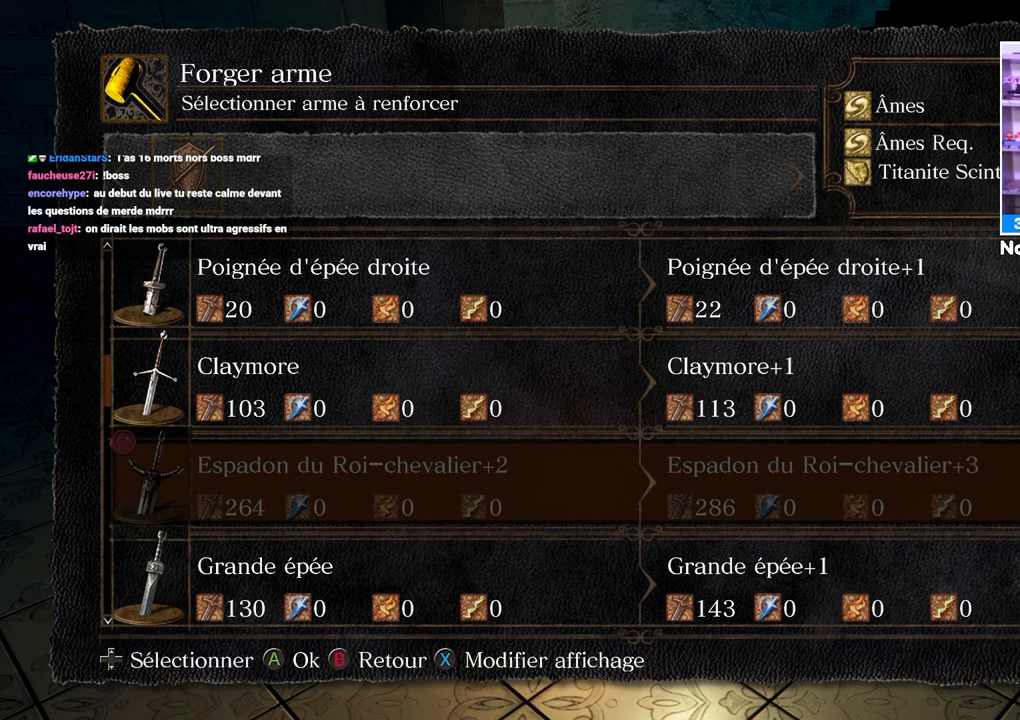
{"dt_ms": 500, "buttons": [], "left_stick": "center", "right_stick": "center", "events": []}
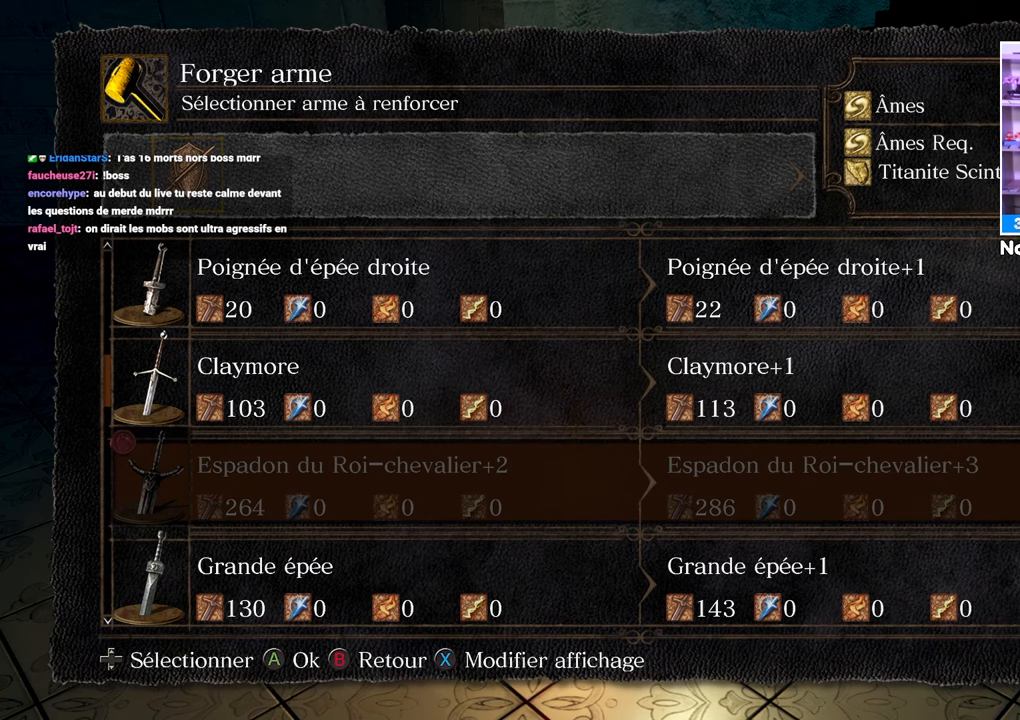
{"dt_ms": 500, "buttons": [], "left_stick": "center", "right_stick": "center", "events": []}
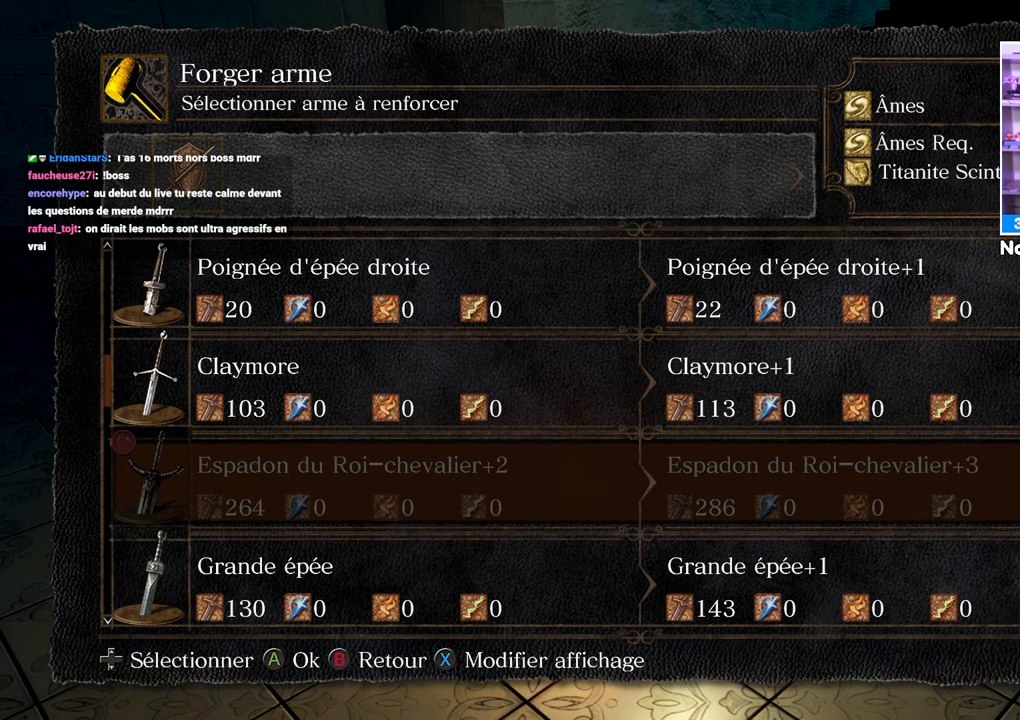
{"dt_ms": 500, "buttons": [], "left_stick": "center", "right_stick": "center", "events": []}
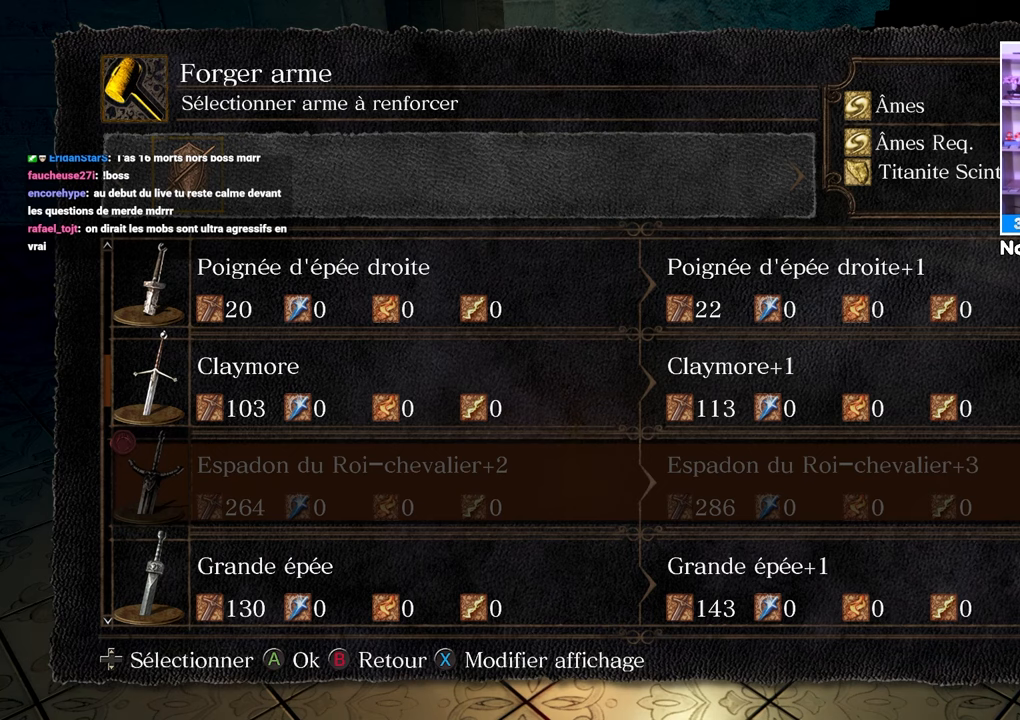
{"dt_ms": 500, "buttons": [], "left_stick": "center", "right_stick": "center", "events": []}
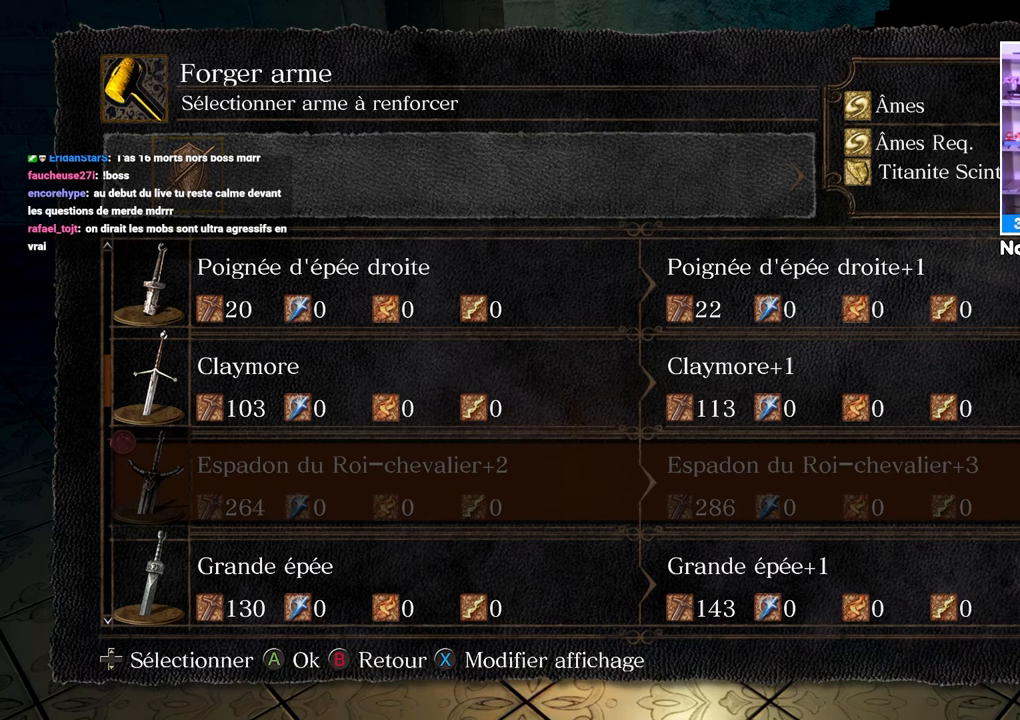
{"dt_ms": 500, "buttons": [], "left_stick": "center", "right_stick": "center", "events": []}
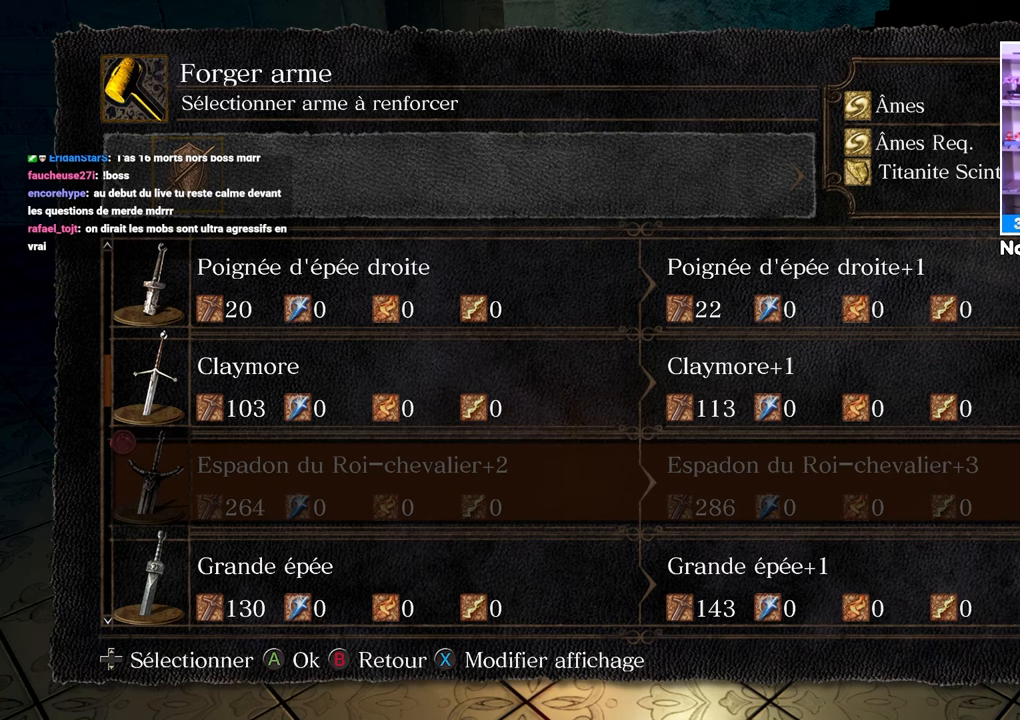
{"dt_ms": 500, "buttons": [], "left_stick": "center", "right_stick": "center", "events": []}
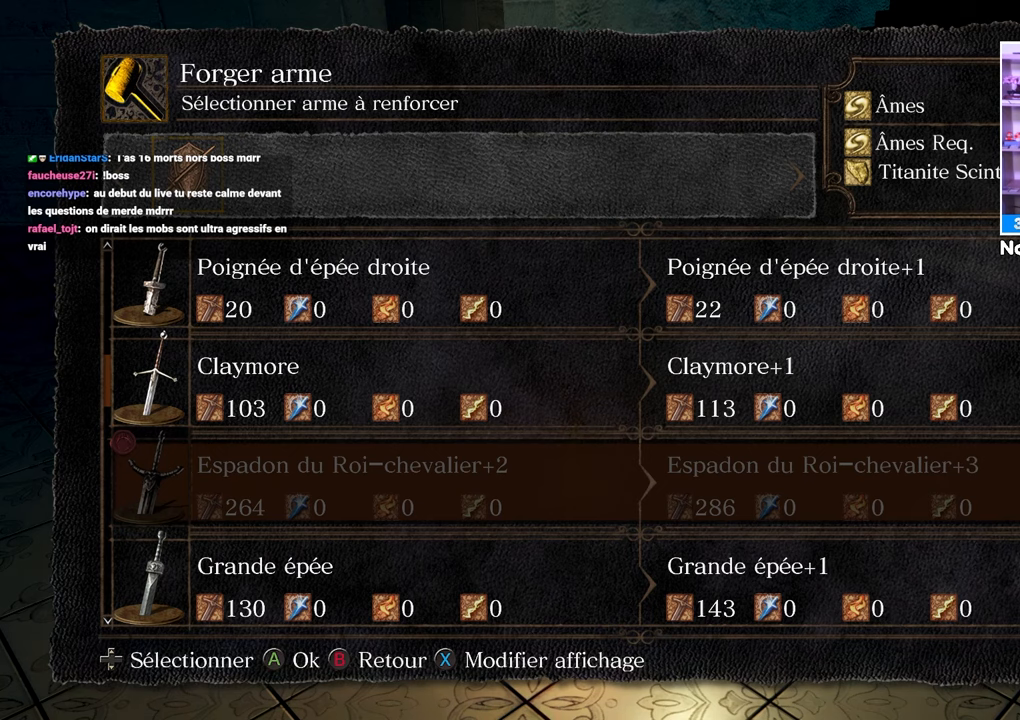
{"dt_ms": 500, "buttons": [], "left_stick": "center", "right_stick": "center", "events": []}
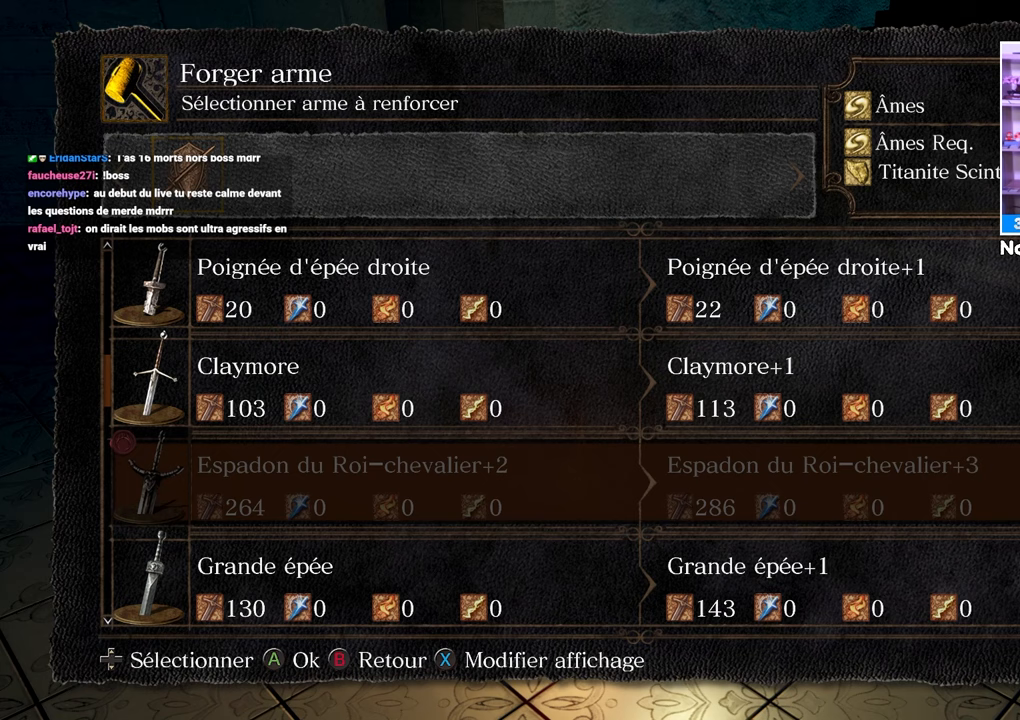
{"dt_ms": 500, "buttons": ["DPAD_DOWN"], "left_stick": "center", "right_stick": "center", "events": [[233, "DPAD_UP", "down"], [350, "DPAD_UP", "up"], [467, "DPAD_DOWN", "down"]]}
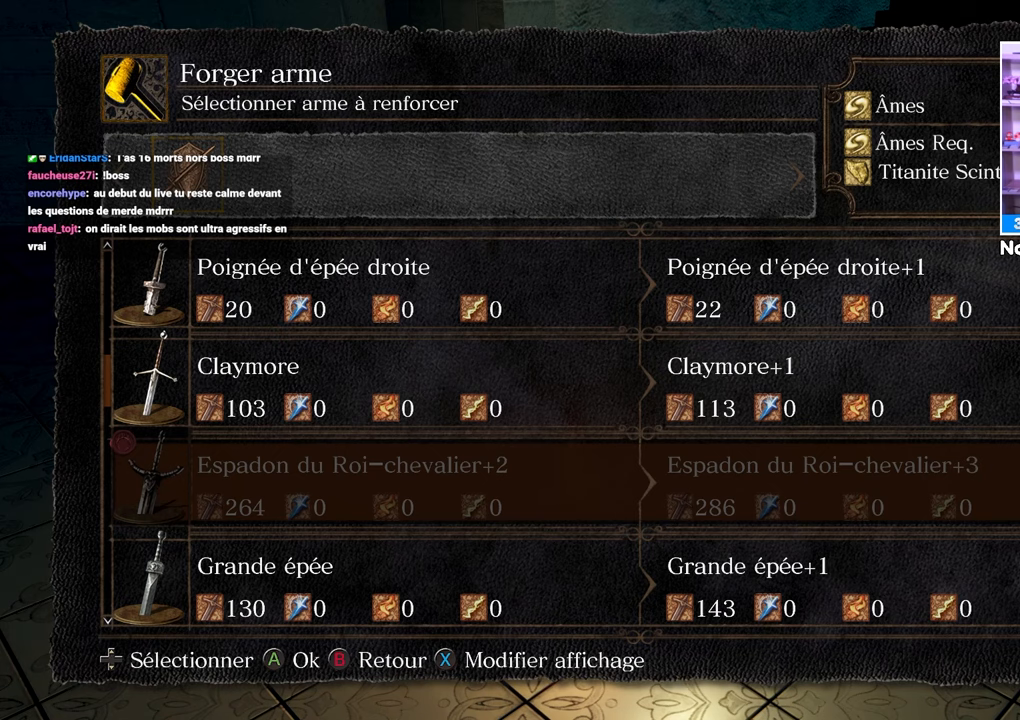
{"dt_ms": 500, "buttons": ["DPAD_UP"], "left_stick": "center", "right_stick": "center", "events": [[67, "DPAD_DOWN", "up"], [450, "DPAD_UP", "down"]]}
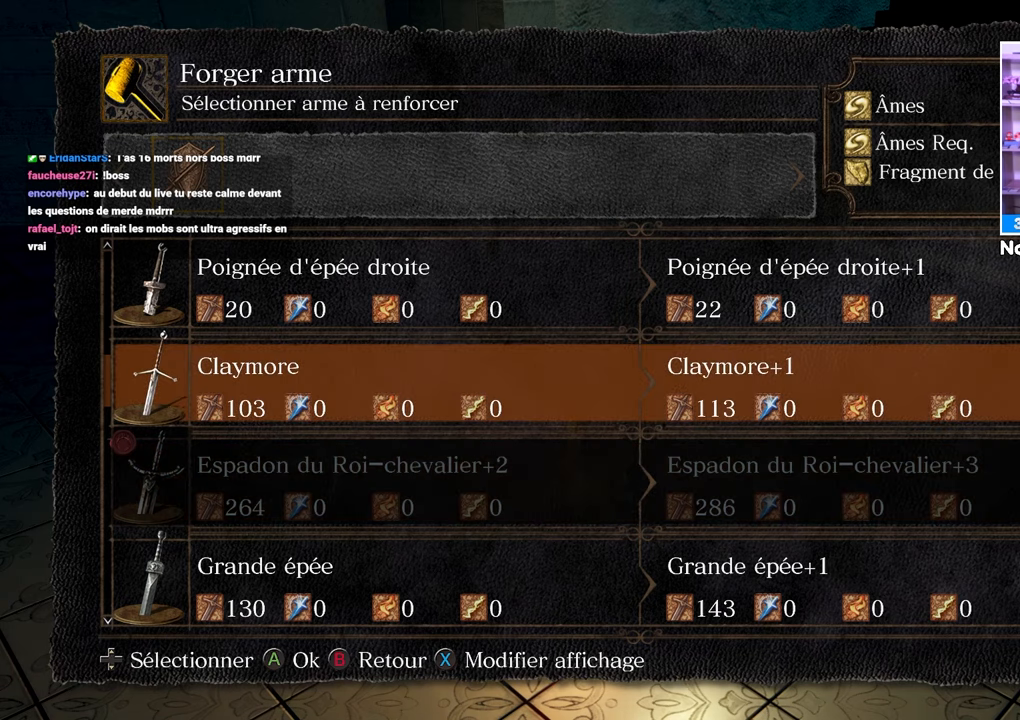
{"dt_ms": 500, "buttons": [], "left_stick": "center", "right_stick": "center", "events": [[50, "DPAD_UP", "up"], [250, "DPAD_DOWN", "down"], [367, "DPAD_DOWN", "up"]]}
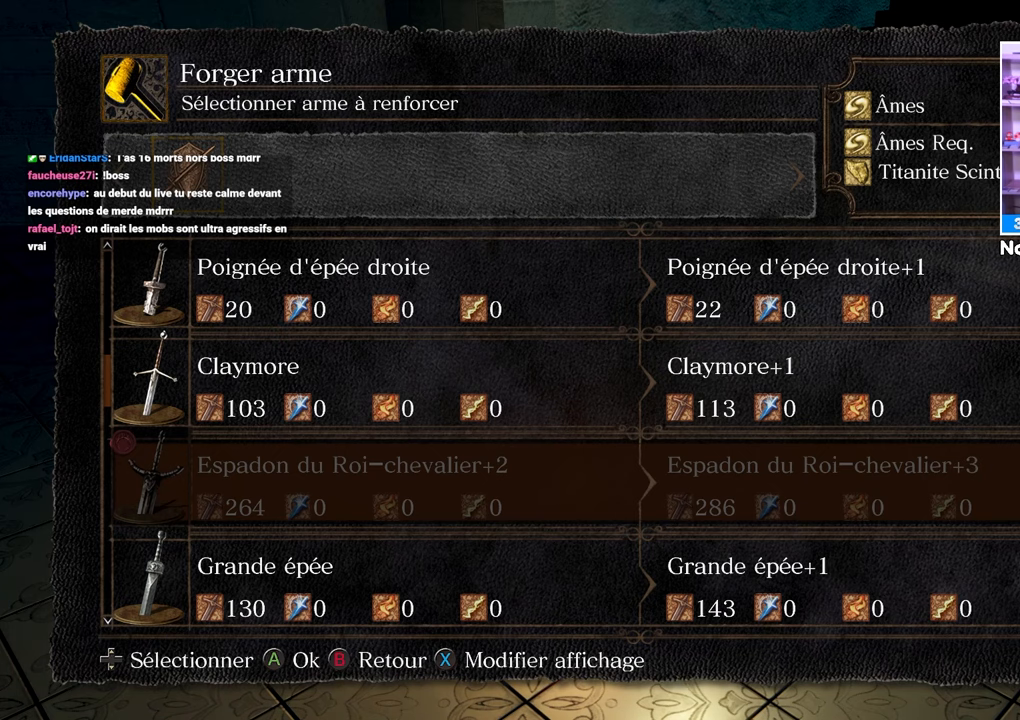
{"dt_ms": 500, "buttons": [], "left_stick": "center", "right_stick": "center", "events": []}
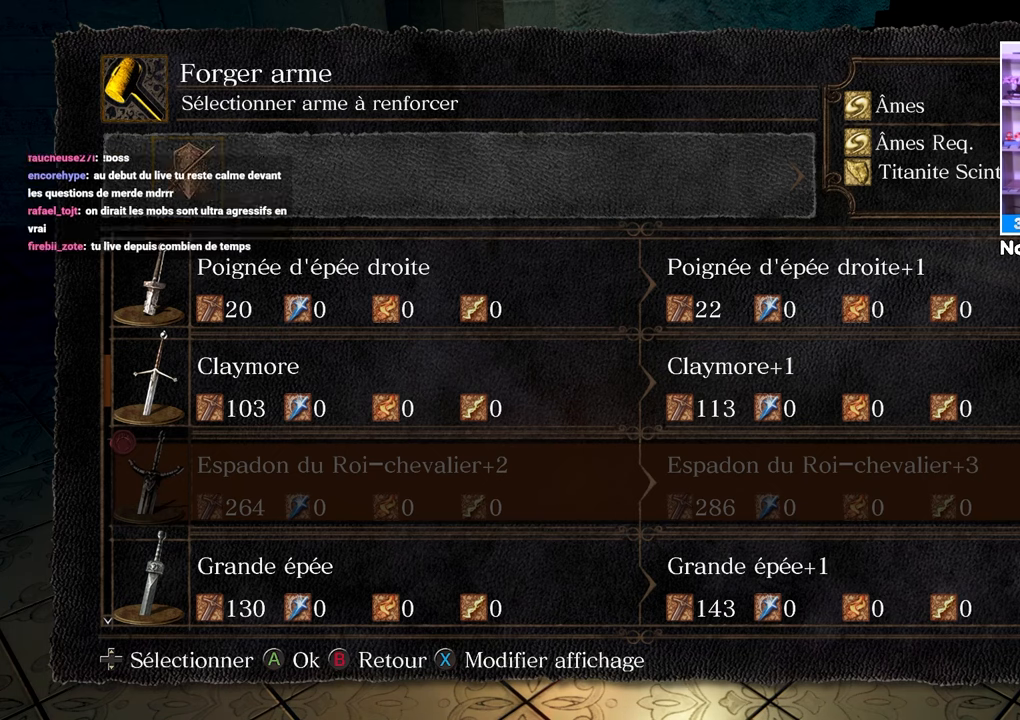
{"dt_ms": 500, "buttons": [], "left_stick": "center", "right_stick": "center", "events": []}
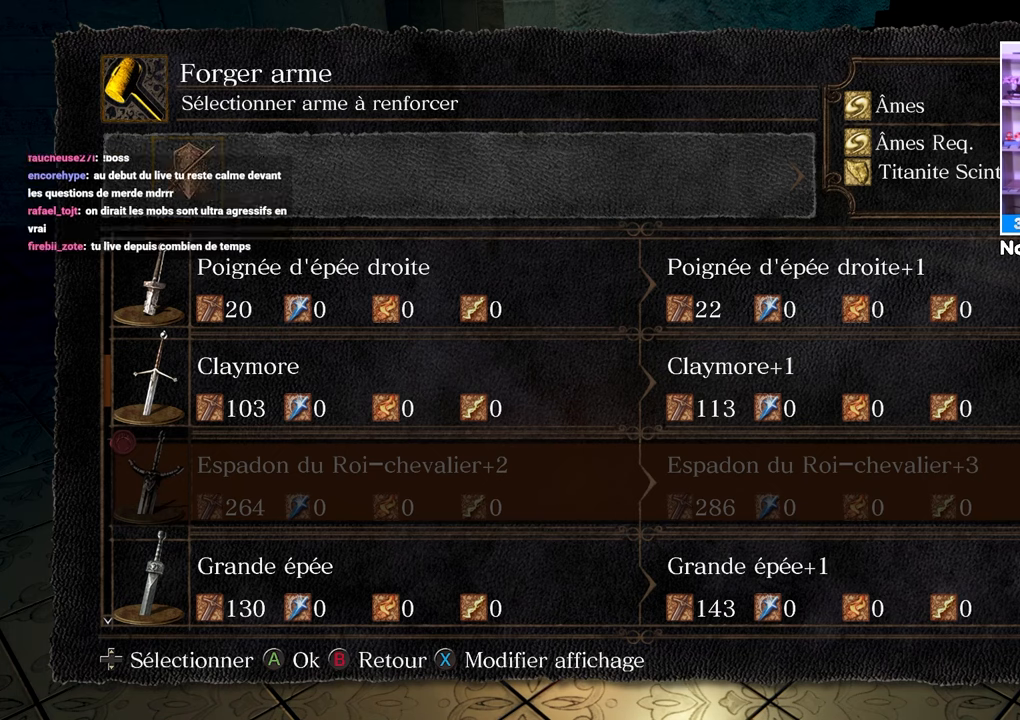
{"dt_ms": 500, "buttons": [], "left_stick": "center", "right_stick": "center", "events": []}
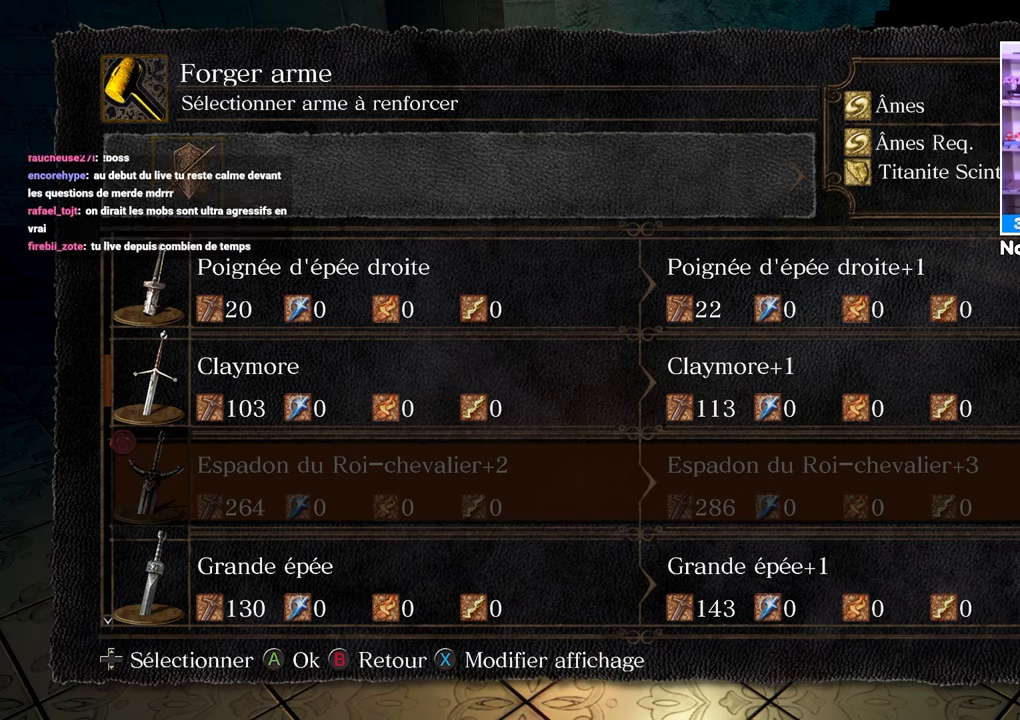
{"dt_ms": 500, "buttons": [], "left_stick": "center", "right_stick": "center", "events": []}
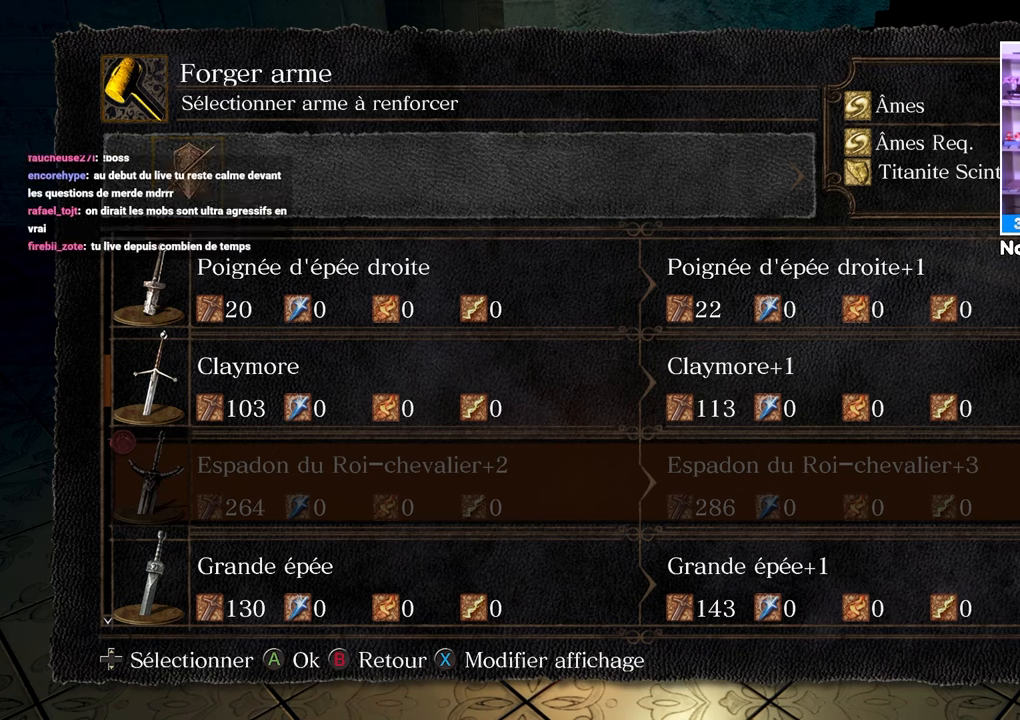
{"dt_ms": 500, "buttons": [], "left_stick": "center", "right_stick": "center", "events": []}
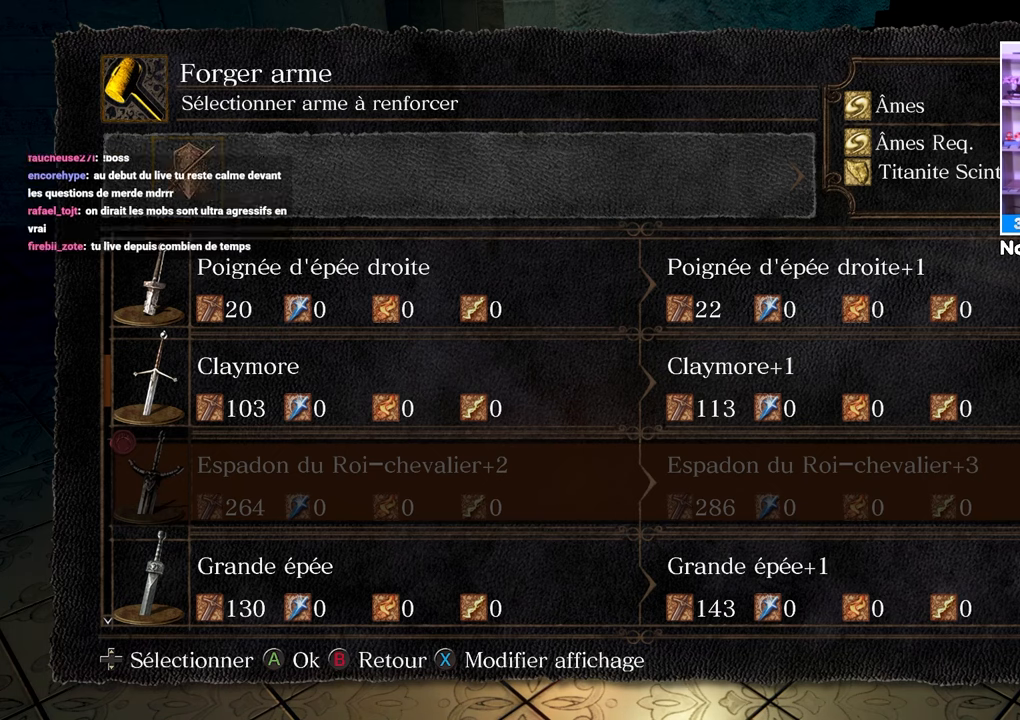
{"dt_ms": 500, "buttons": [], "left_stick": "center", "right_stick": "center", "events": []}
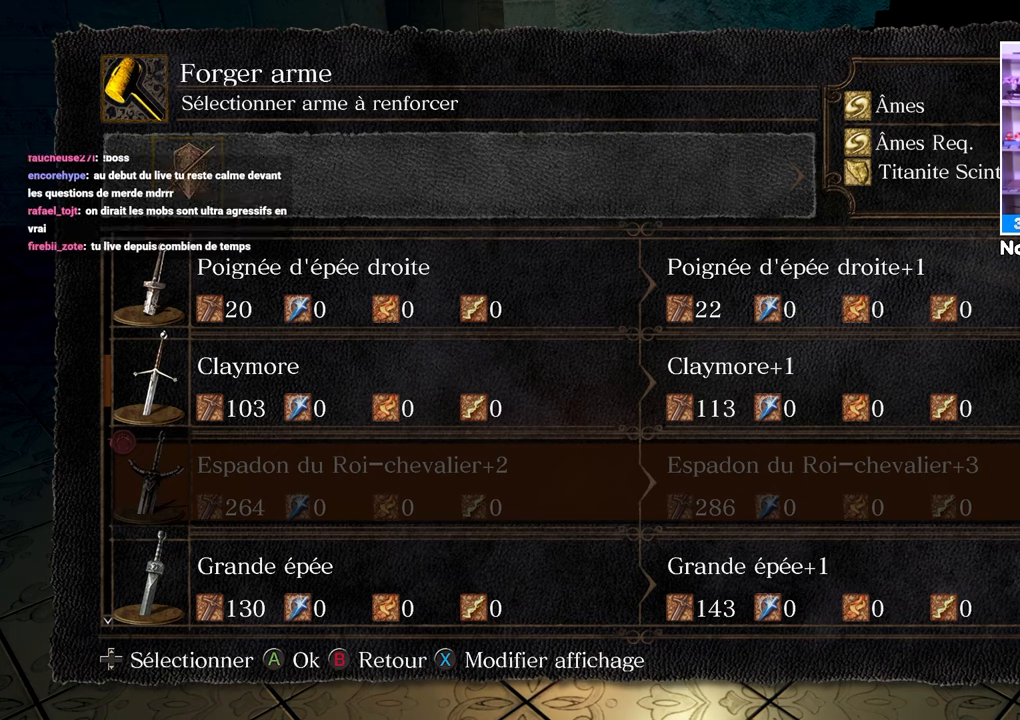
{"dt_ms": 500, "buttons": [], "left_stick": "center", "right_stick": "center", "events": [[367, "DPAD_UP", "down"], [467, "DPAD_UP", "up"]]}
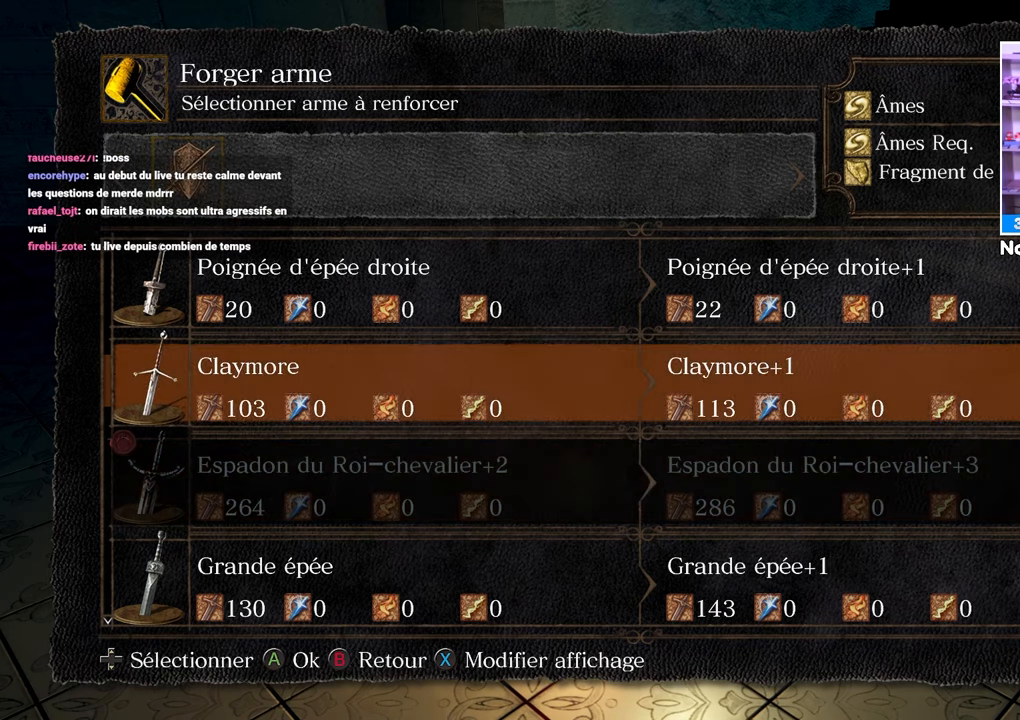
{"dt_ms": 1000, "buttons": [], "left_stick": "center", "right_stick": "center"}
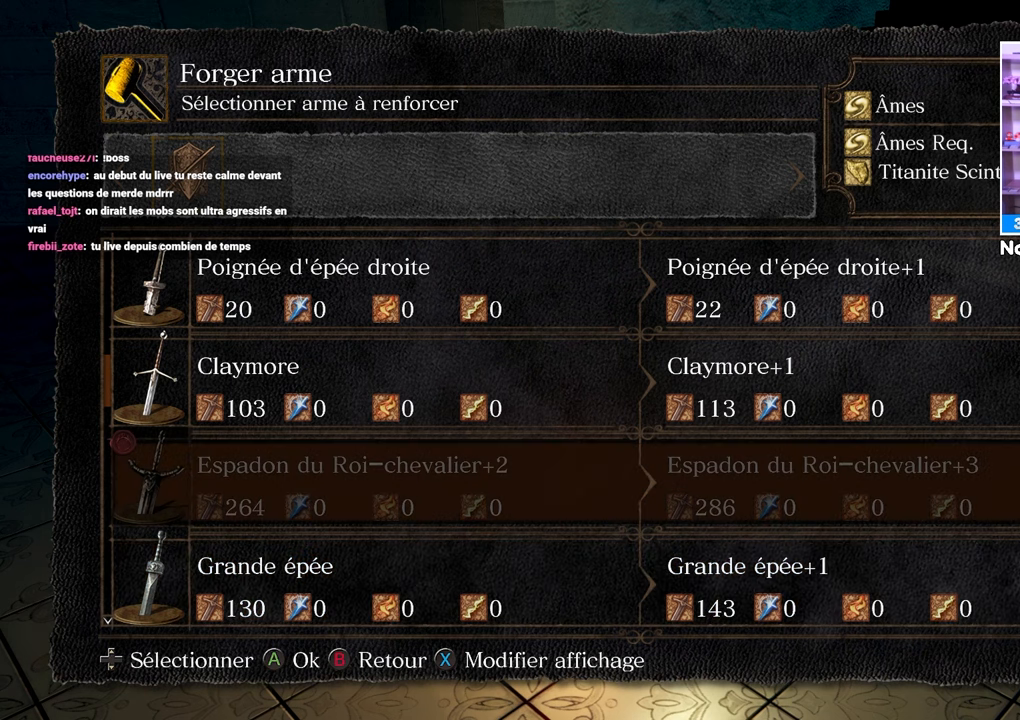
{"dt_ms": 500, "buttons": [], "left_stick": "center", "right_stick": "center", "events": [[17, "DPAD_UP", "down"], [133, "DPAD_UP", "up"]]}